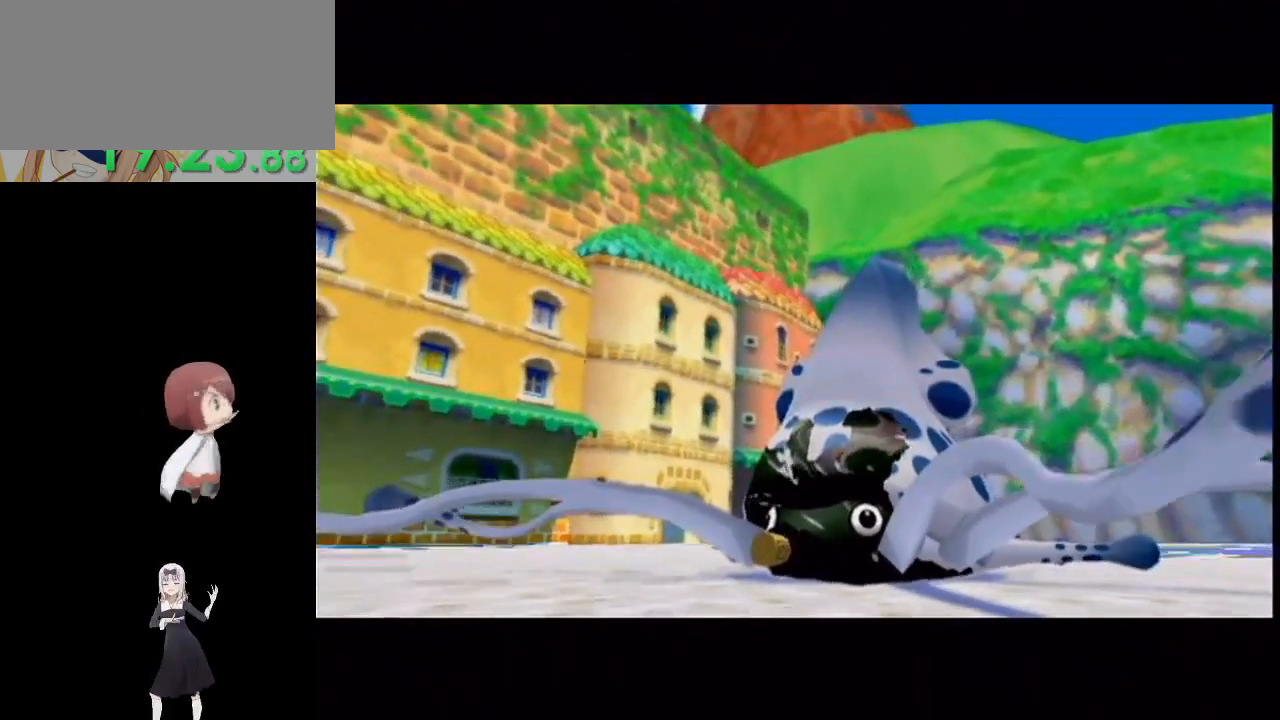
Gameplay with a controller (Nintendo layout); each line is a JSON object with the inputs held at the frame after it. "events" lists button and stick changes between this image and that frame as [ms after this image, input, new state], when the widget could be followed in between. Not read: L3 R3.
{"buttons": [], "left_stick": "up", "right_stick": "center", "events": [[100, "left_stick", "up"]]}
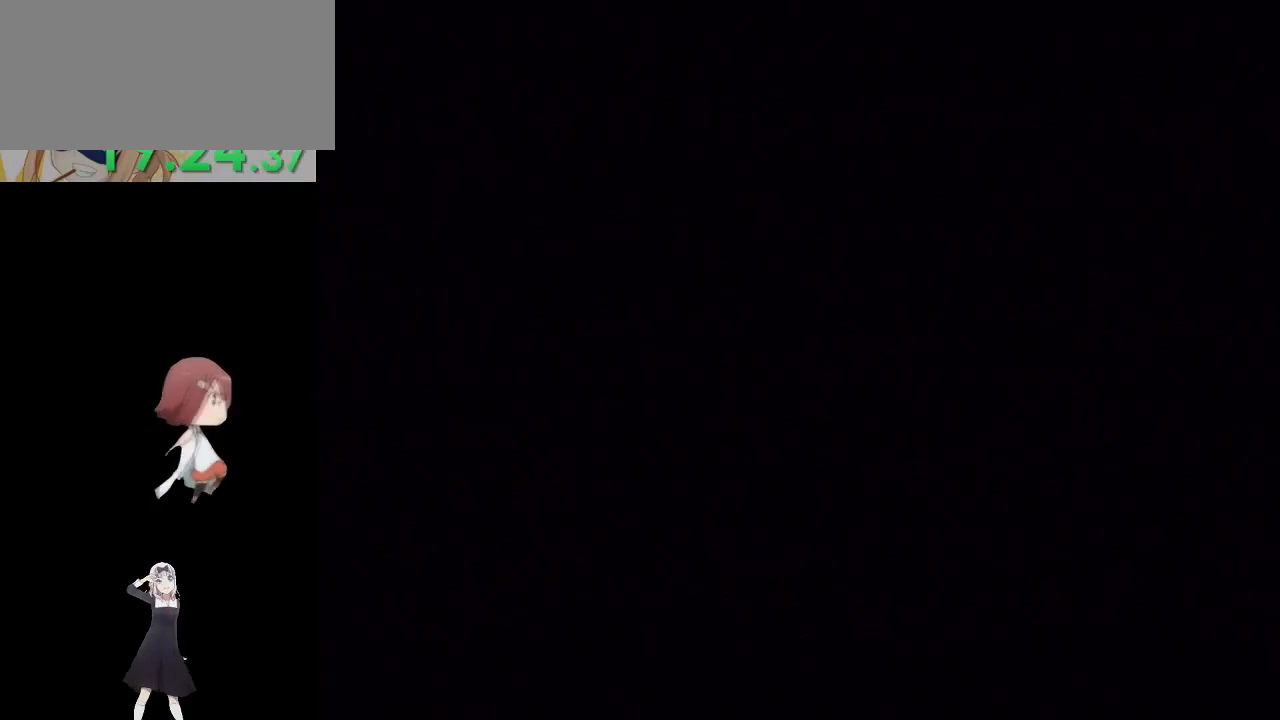
{"buttons": [], "left_stick": "up", "right_stick": "center", "events": []}
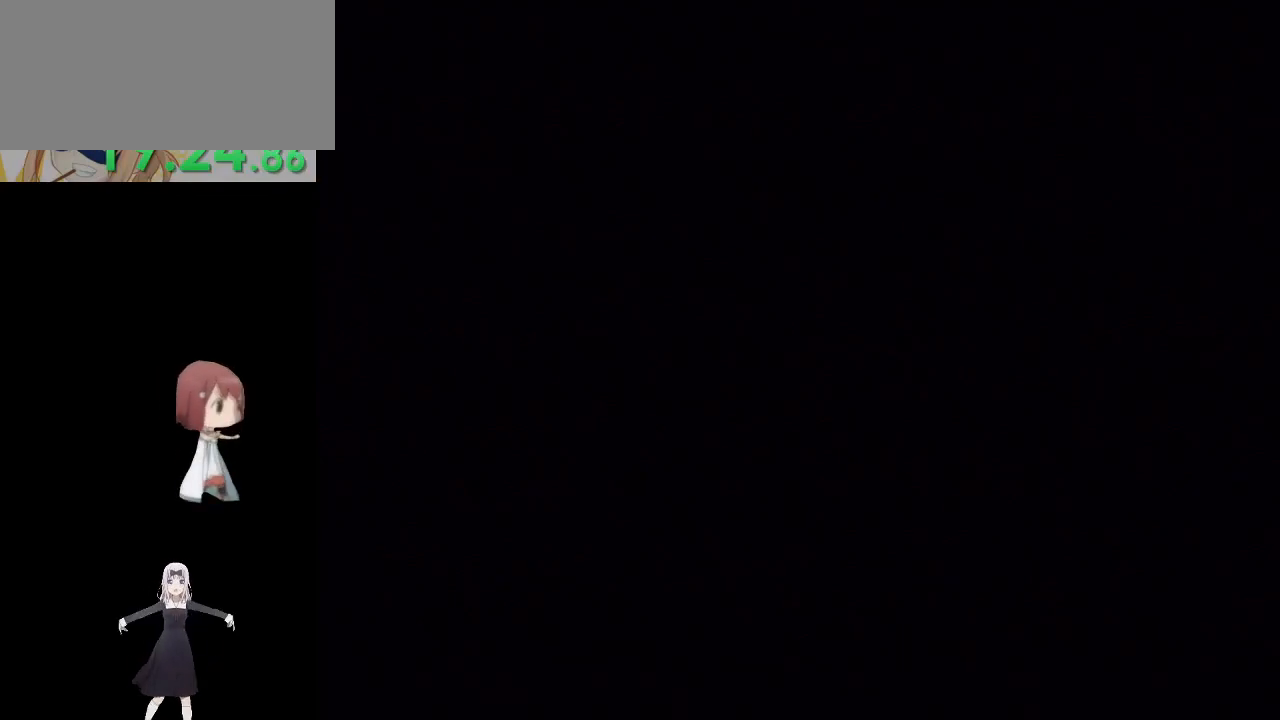
{"buttons": ["R1"], "left_stick": "up", "right_stick": "center", "events": [[133, "R1", "down"]]}
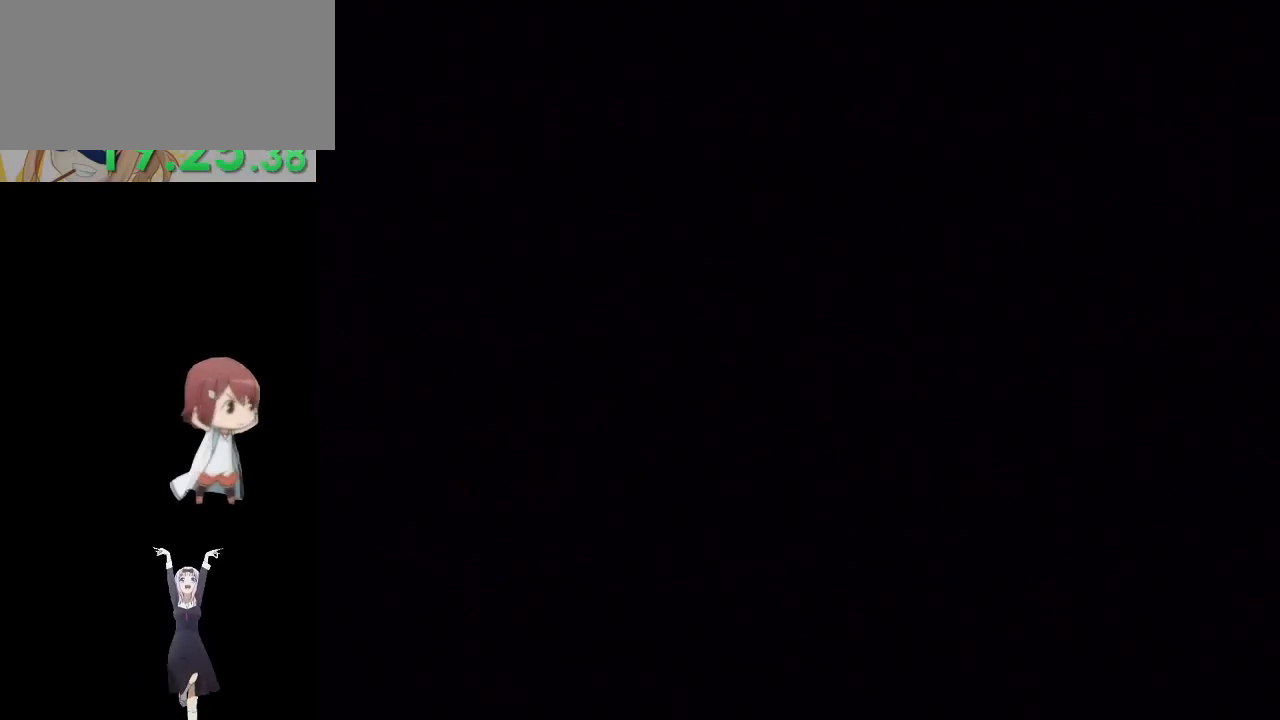
{"buttons": ["R1"], "left_stick": "up", "right_stick": "center", "events": [[333, "right_stick", "down-right"], [450, "right_stick", "center"]]}
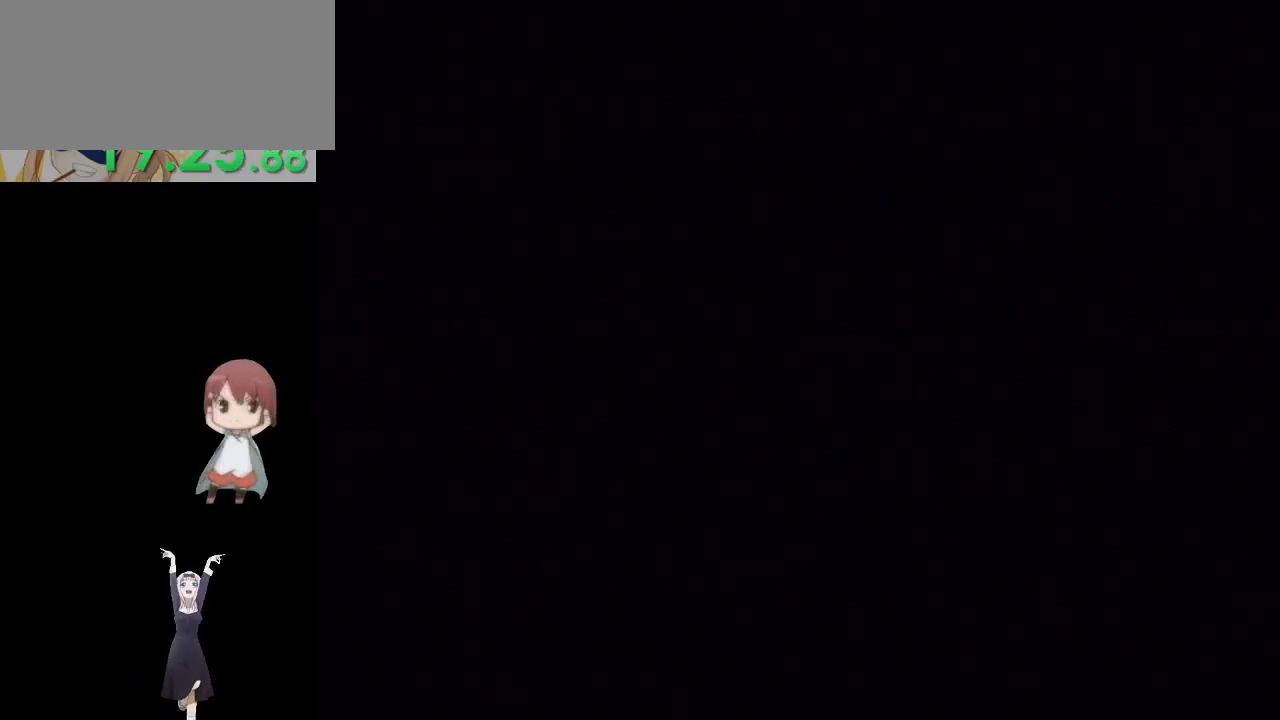
{"buttons": ["R1"], "left_stick": "up", "right_stick": "center", "events": [[333, "right_stick", "down-right"], [400, "right_stick", "center"]]}
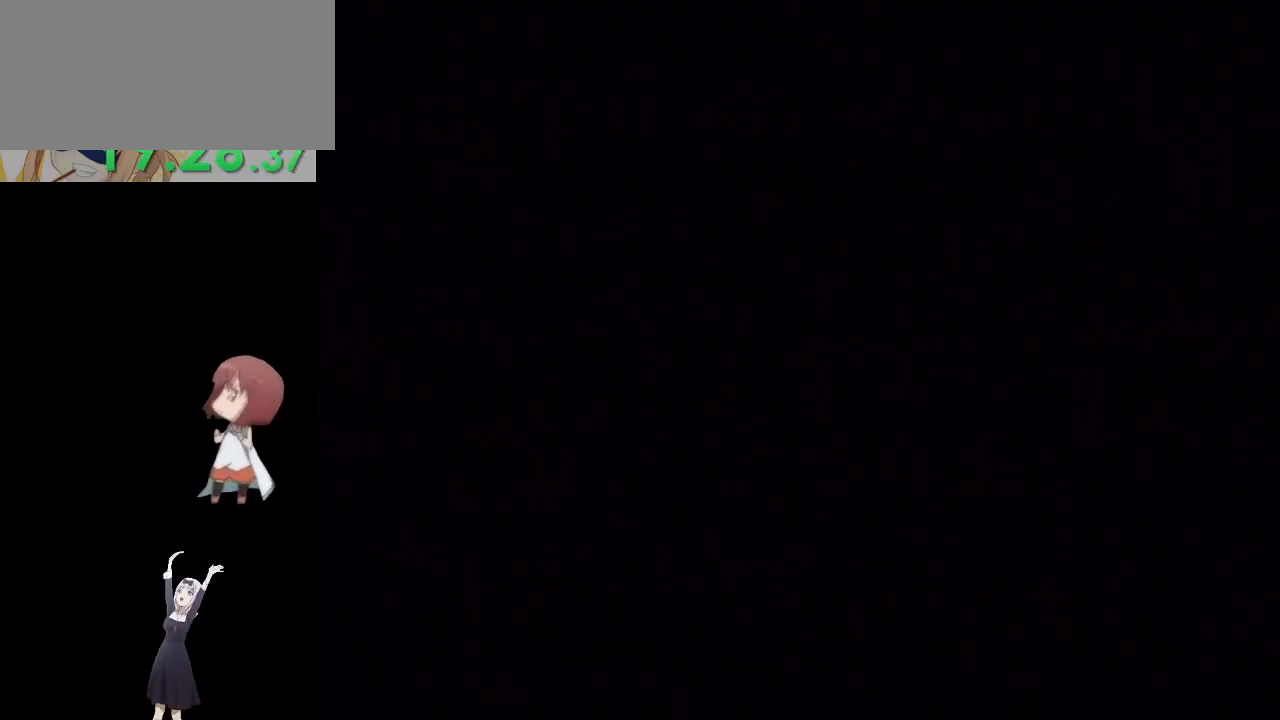
{"buttons": ["R1"], "left_stick": "up", "right_stick": "center", "events": [[50, "right_stick", "down-right"], [133, "right_stick", "center"], [300, "right_stick", "down-right"], [433, "right_stick", "center"]]}
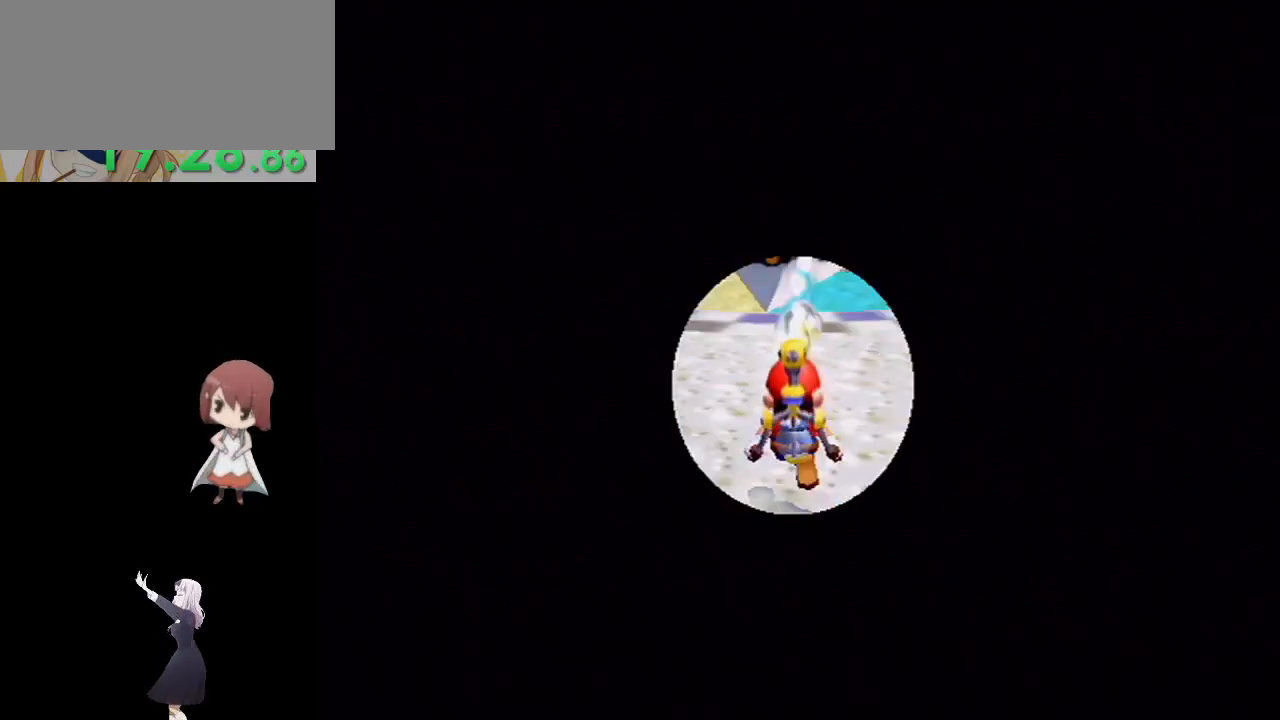
{"buttons": ["R1"], "left_stick": "up", "right_stick": "center", "events": []}
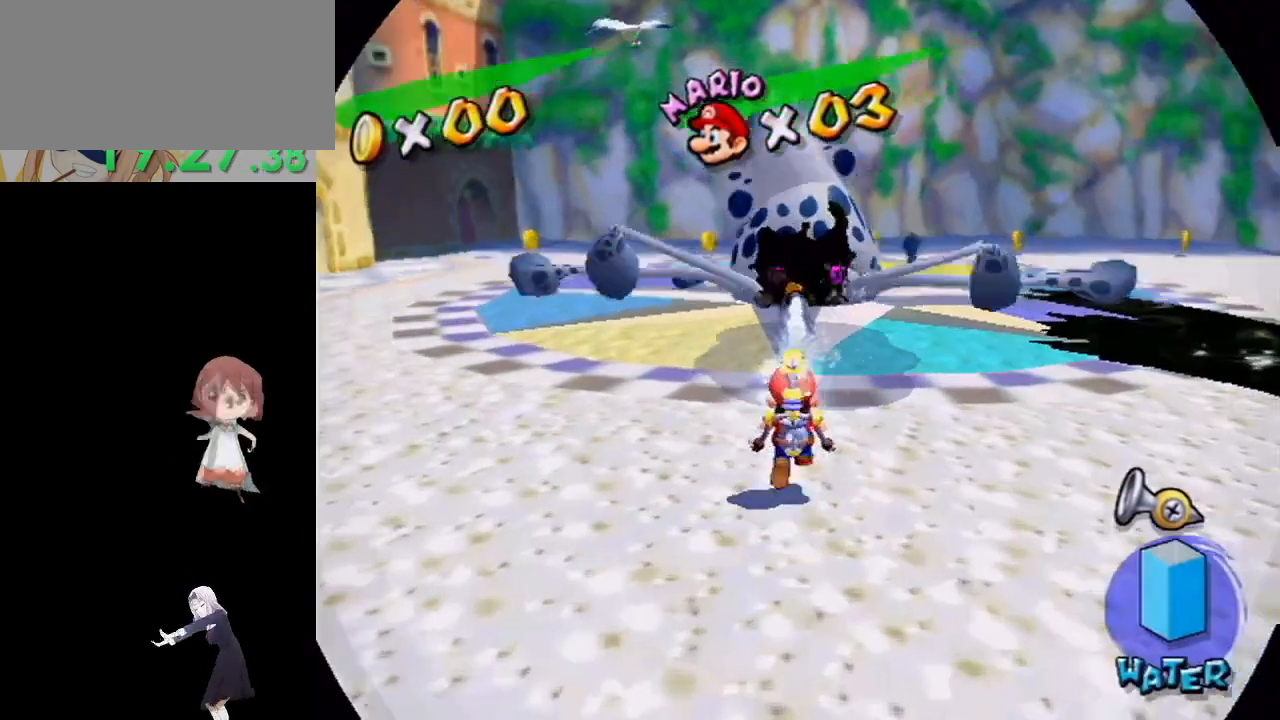
{"buttons": ["R1"], "left_stick": "up", "right_stick": "center", "events": [[167, "right_stick", "up-left"], [283, "right_stick", "center"]]}
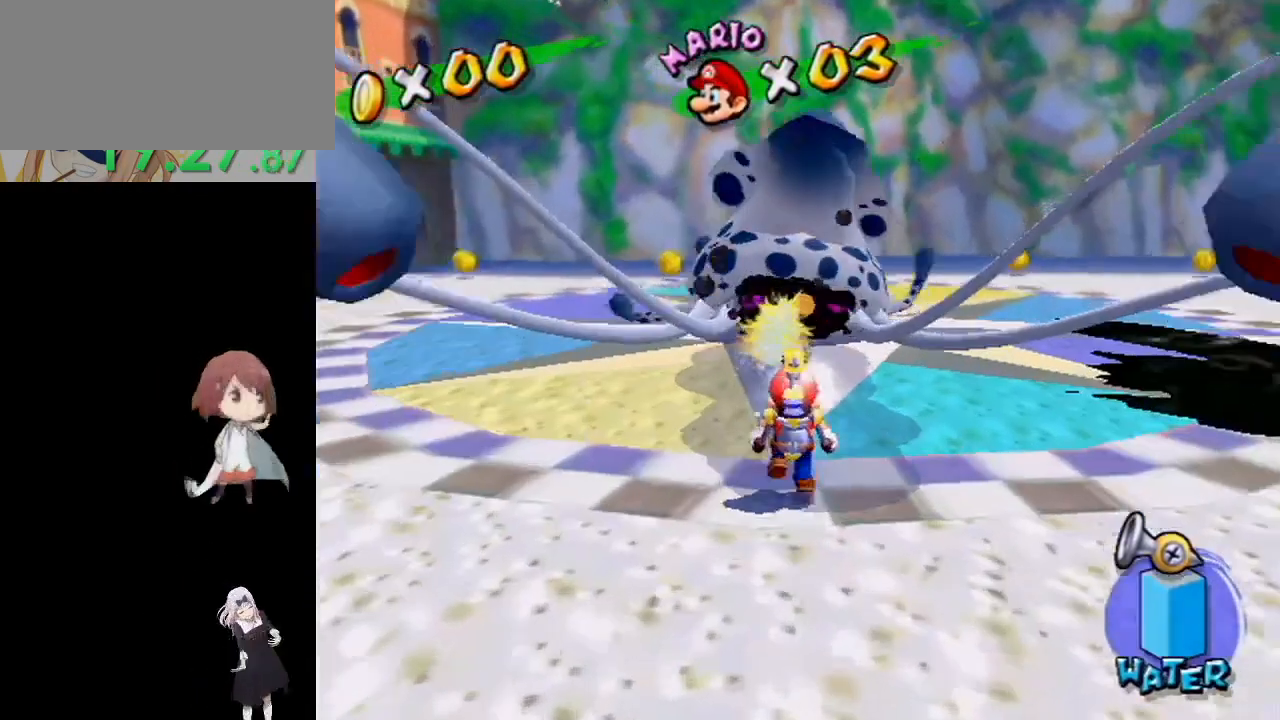
{"buttons": ["R1"], "left_stick": "up", "right_stick": "center", "events": [[233, "right_stick", "down-right"], [333, "right_stick", "center"]]}
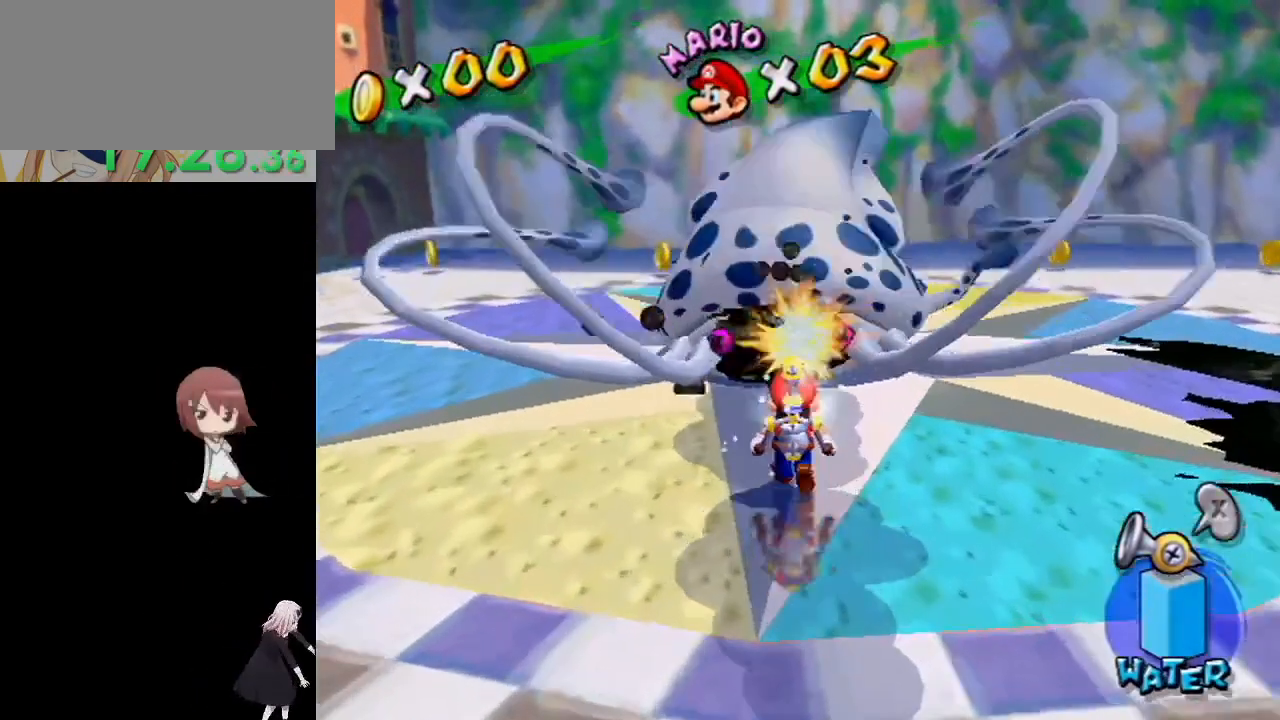
{"buttons": ["R1"], "left_stick": "center", "right_stick": "center", "events": [[217, "left_stick", "center"]]}
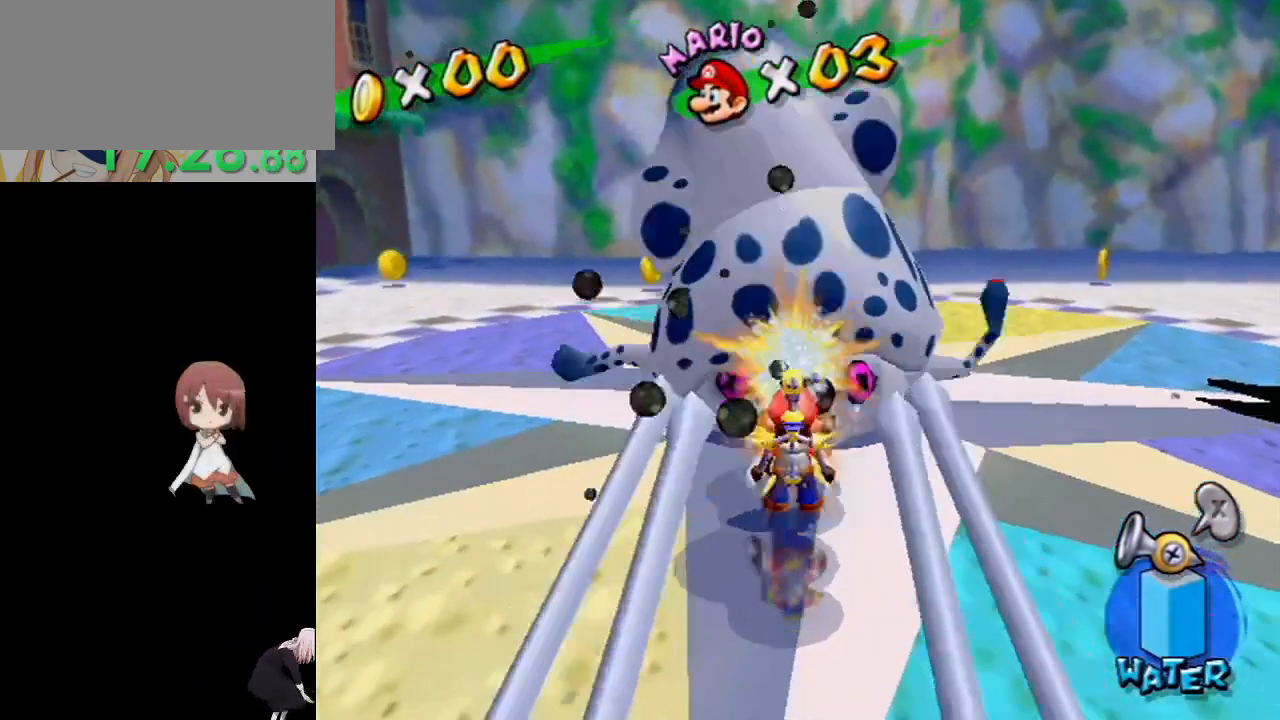
{"buttons": [], "left_stick": "center", "right_stick": "center", "events": [[467, "R1", "up"]]}
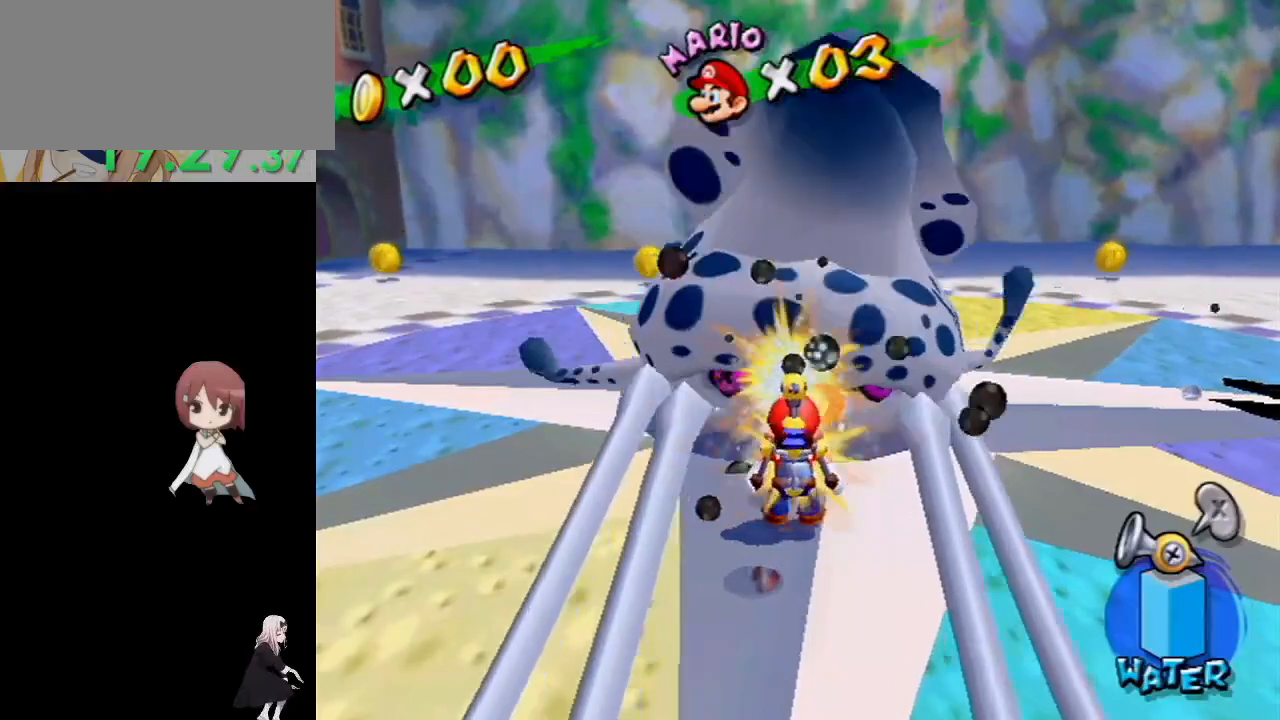
{"buttons": ["B"], "left_stick": "down", "right_stick": "center", "events": [[17, "B", "down"], [50, "left_stick", "down"]]}
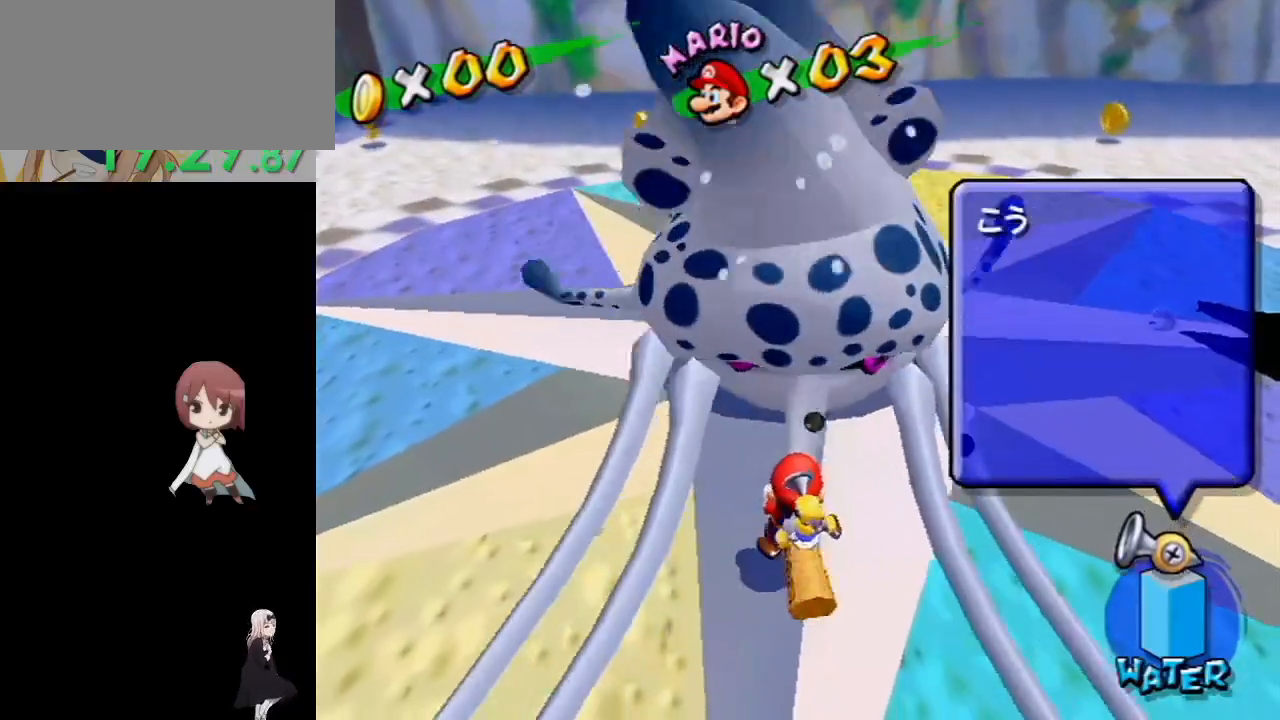
{"buttons": ["B"], "left_stick": "down", "right_stick": "center", "events": []}
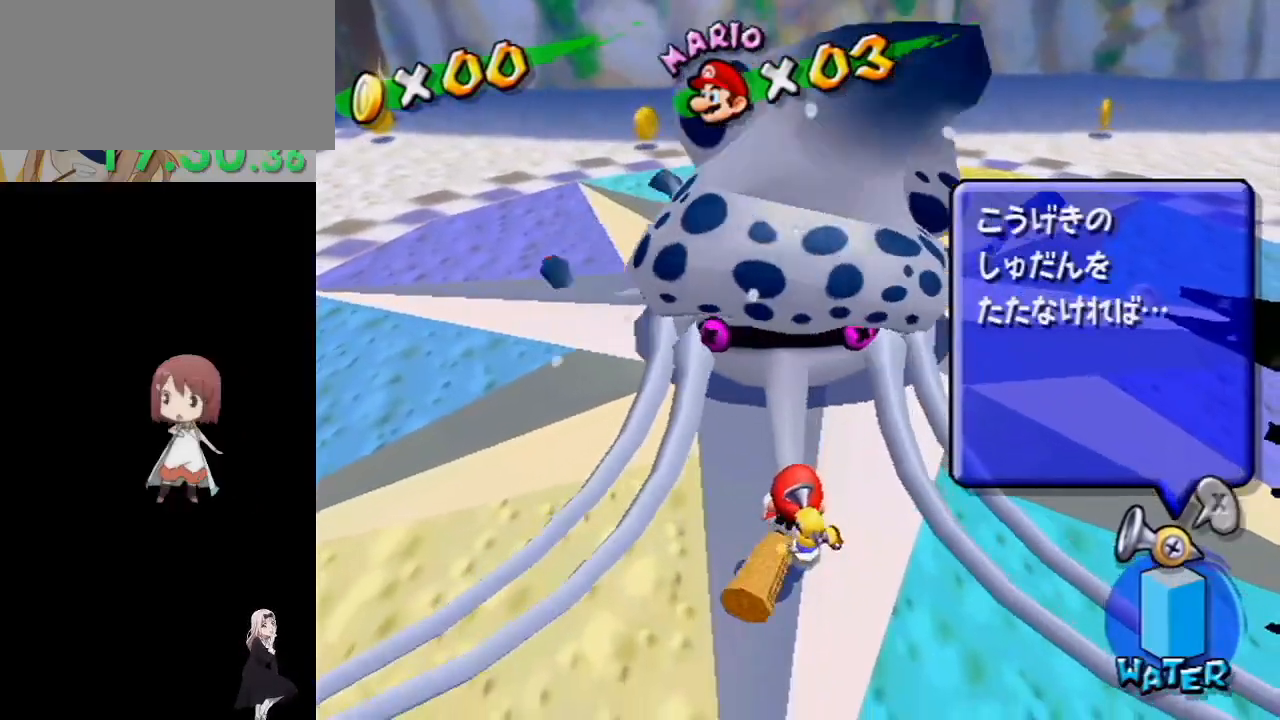
{"buttons": ["B"], "left_stick": "down", "right_stick": "center", "events": []}
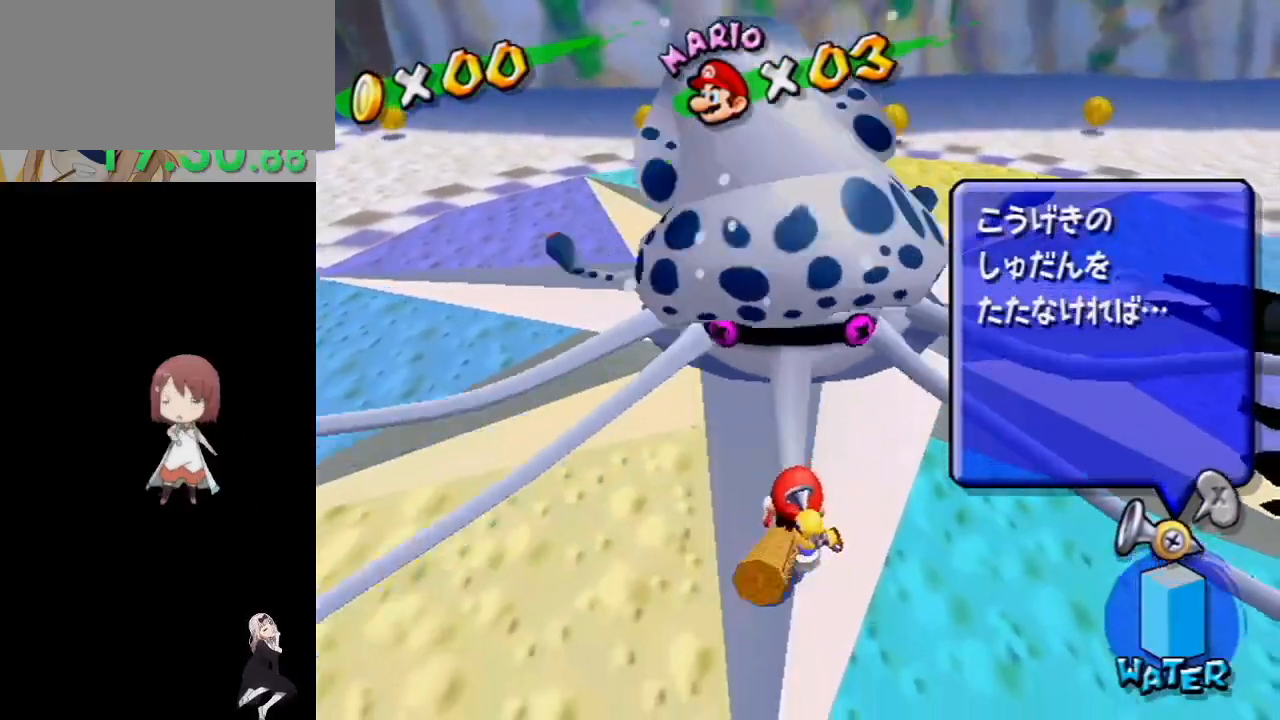
{"buttons": ["B"], "left_stick": "down", "right_stick": "center", "events": []}
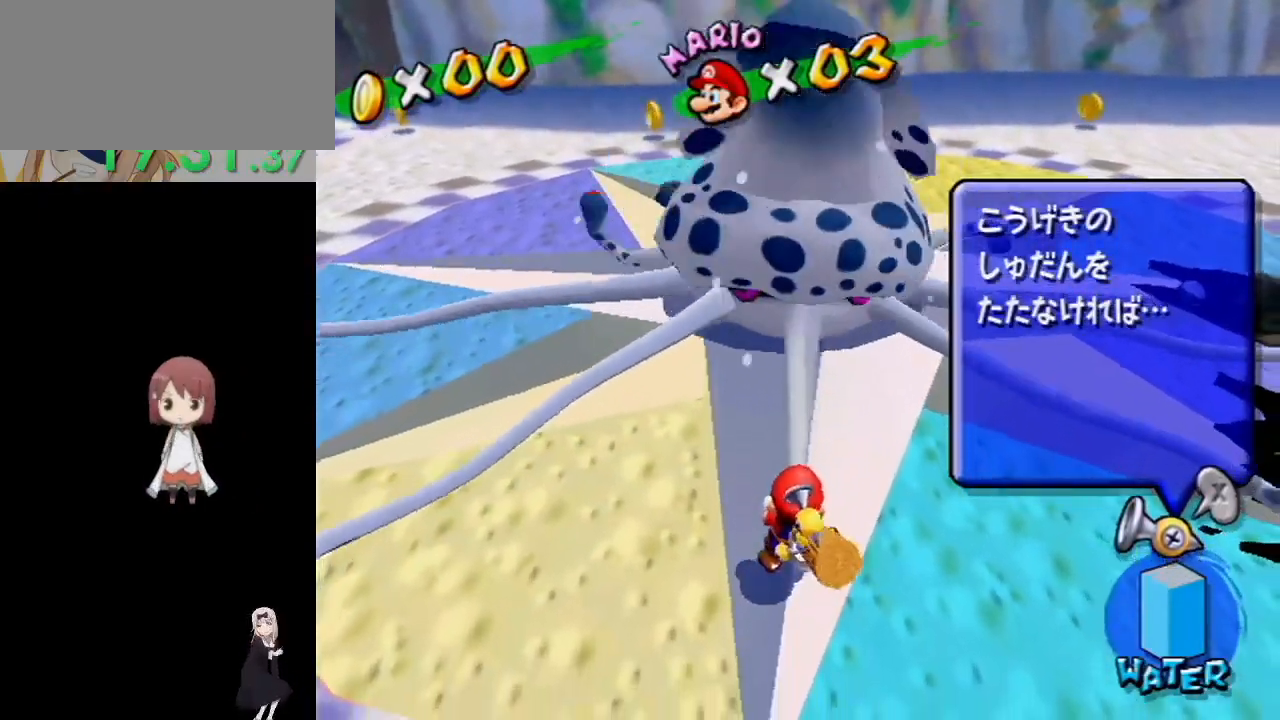
{"buttons": ["B"], "left_stick": "down", "right_stick": "center", "events": []}
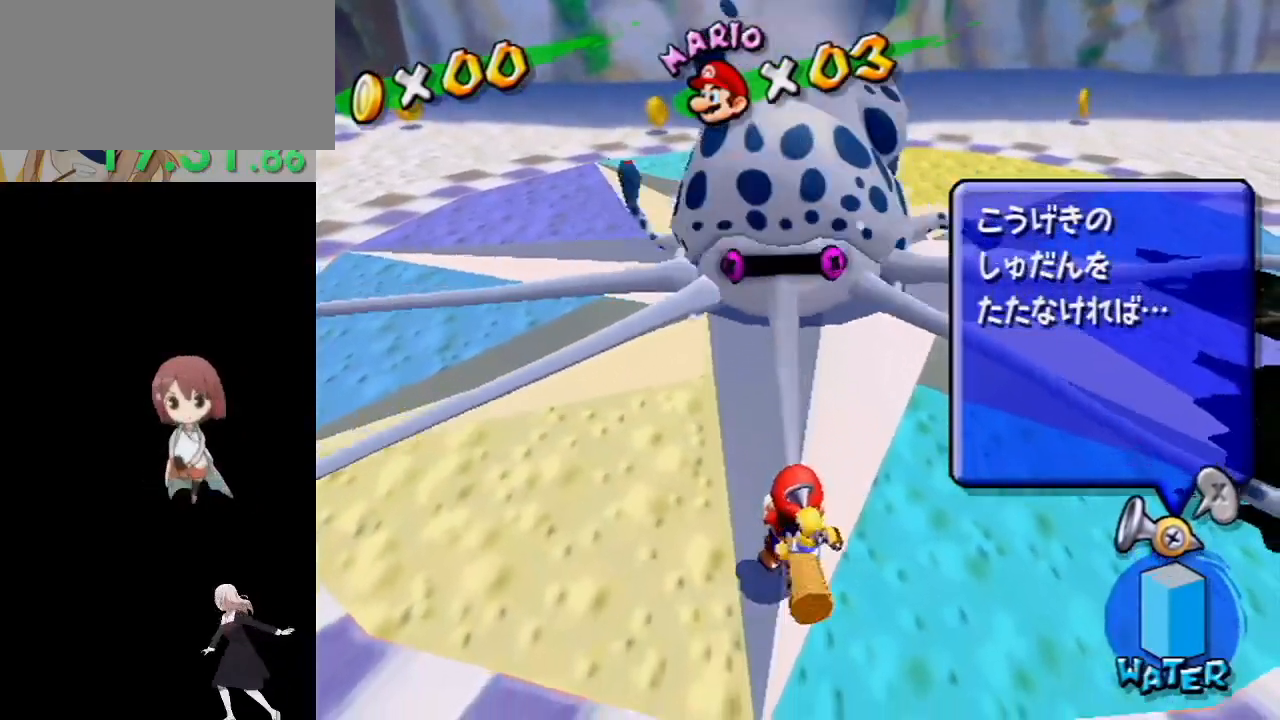
{"buttons": [], "left_stick": "down-left", "right_stick": "right", "events": [[83, "B", "up"], [117, "left_stick", "down-left"], [200, "right_stick", "right"]]}
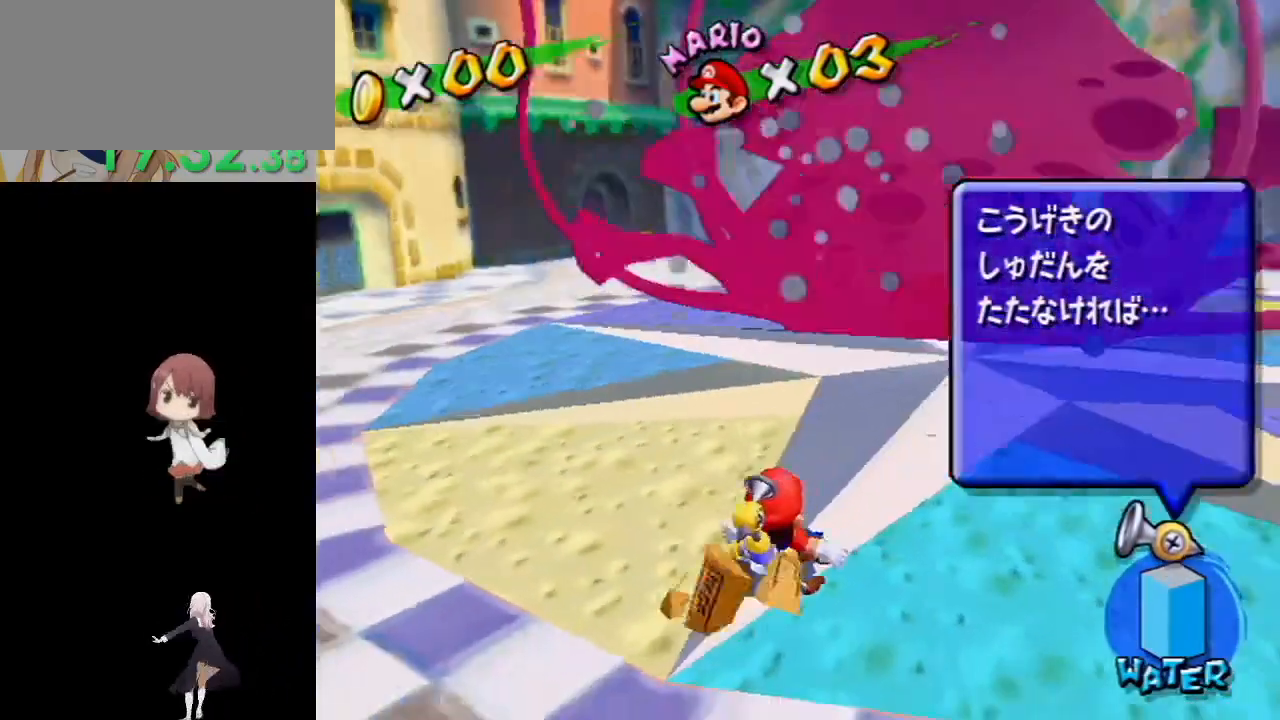
{"buttons": [], "left_stick": "up", "right_stick": "right", "events": [[67, "left_stick", "left"], [167, "left_stick", "up-left"], [417, "left_stick", "up"]]}
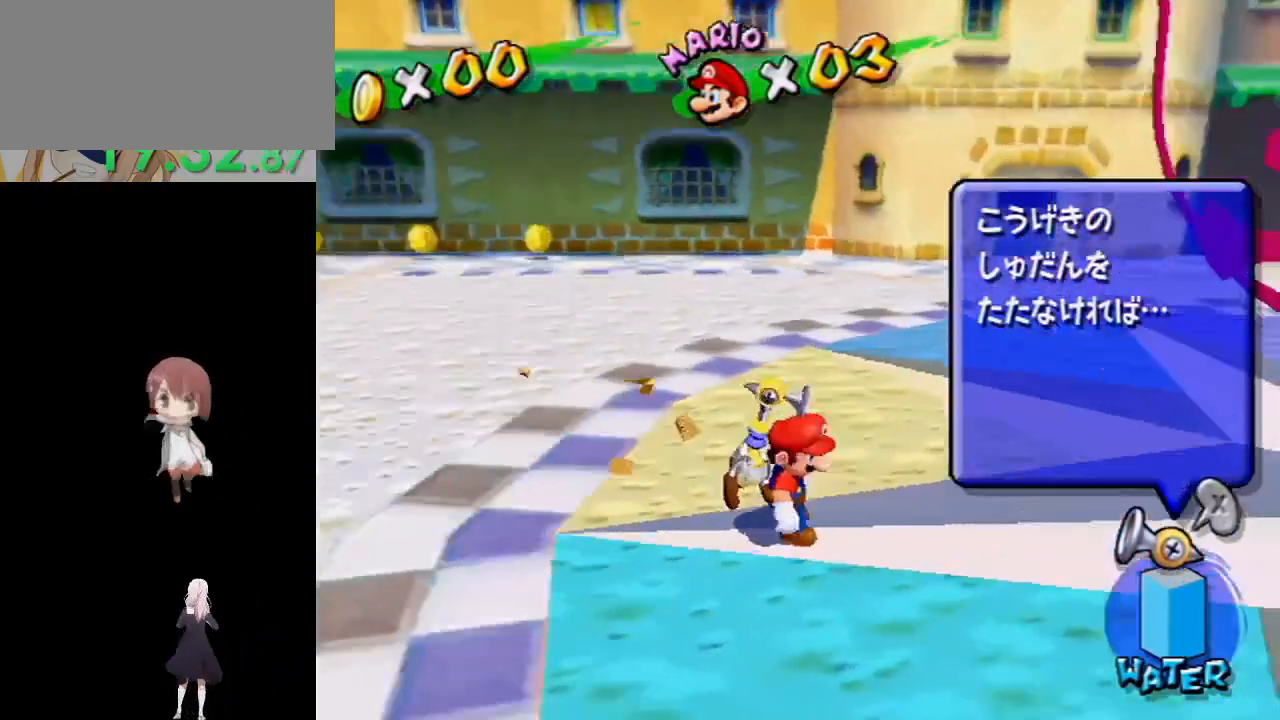
{"buttons": ["X", "R1"], "left_stick": "up", "right_stick": "center", "events": [[217, "right_stick", "center"], [300, "R1", "down"], [450, "X", "down"]]}
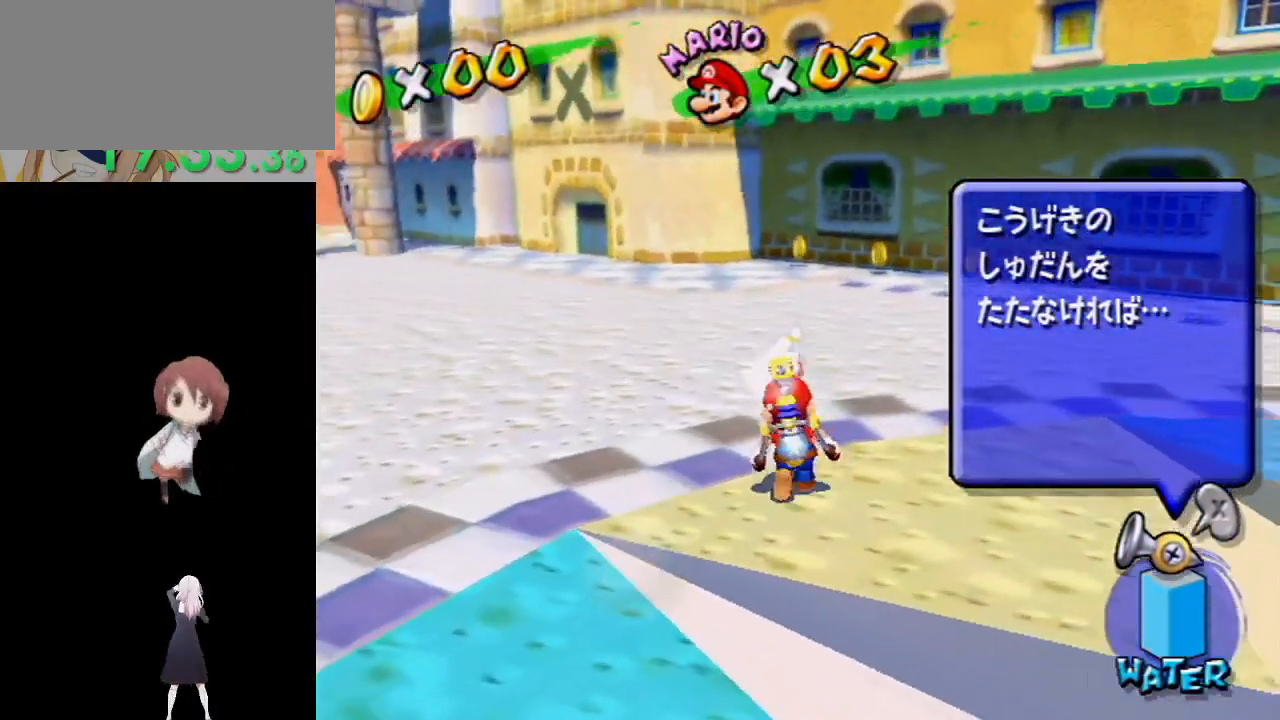
{"buttons": [], "left_stick": "up-left", "right_stick": "center", "events": [[17, "left_stick", "up-left"], [67, "R1", "up"], [67, "X", "up"], [117, "B", "down"], [250, "B", "up"], [350, "right_stick", "down-right"], [500, "right_stick", "center"]]}
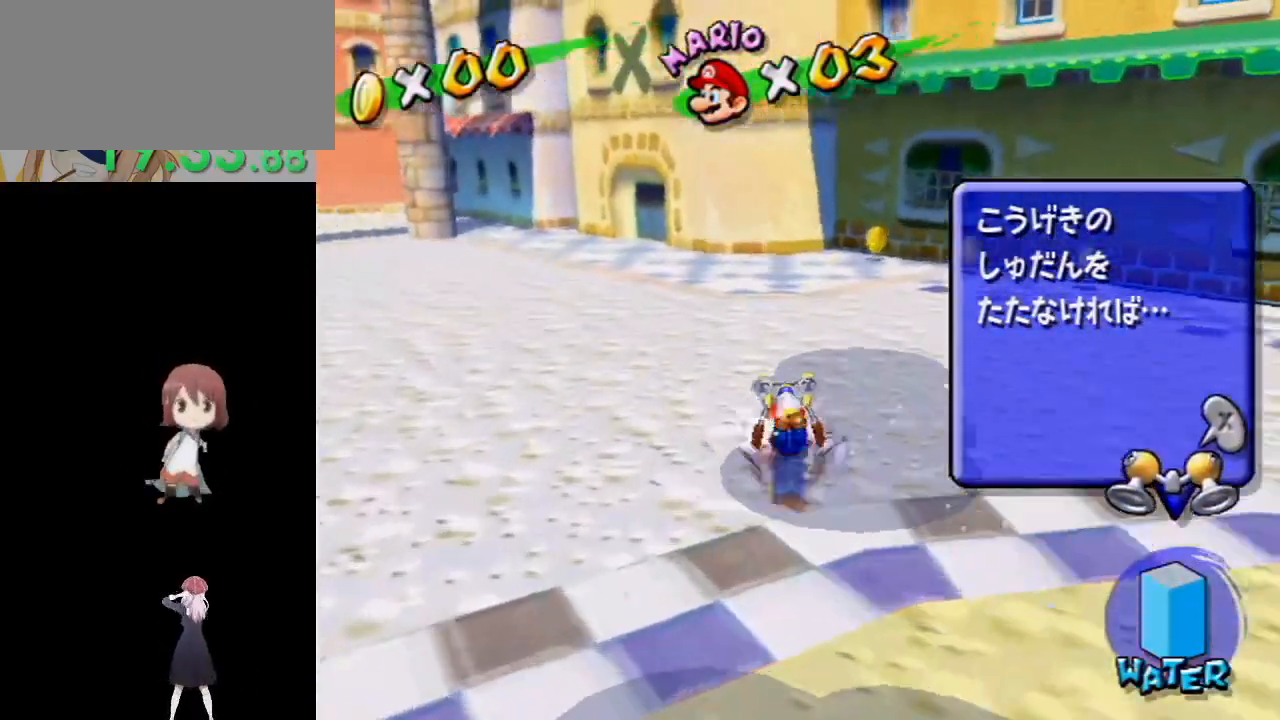
{"buttons": ["A"], "left_stick": "up-left", "right_stick": "center", "events": [[350, "A", "down"]]}
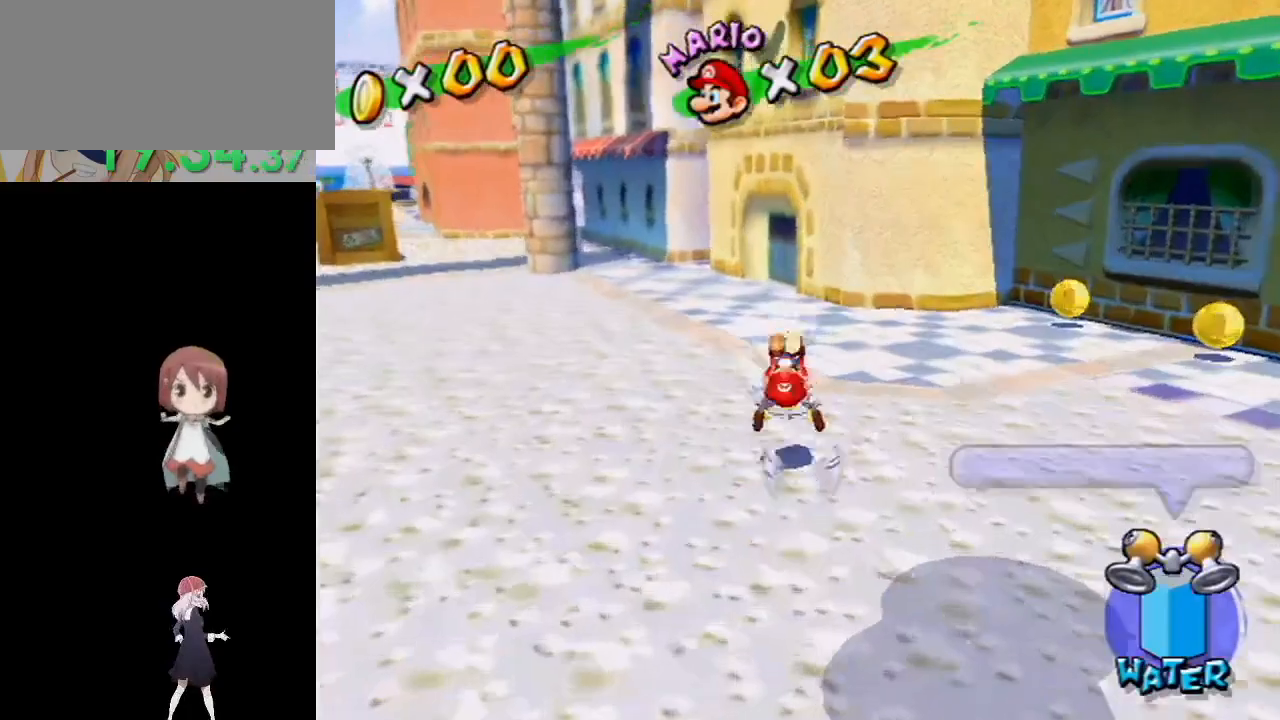
{"buttons": [], "left_stick": "up", "right_stick": "center", "events": [[50, "A", "up"], [150, "left_stick", "up"], [250, "right_stick", "down"], [283, "left_stick", "left"], [350, "left_stick", "down"], [350, "right_stick", "center"], [433, "left_stick", "right"], [500, "left_stick", "up"]]}
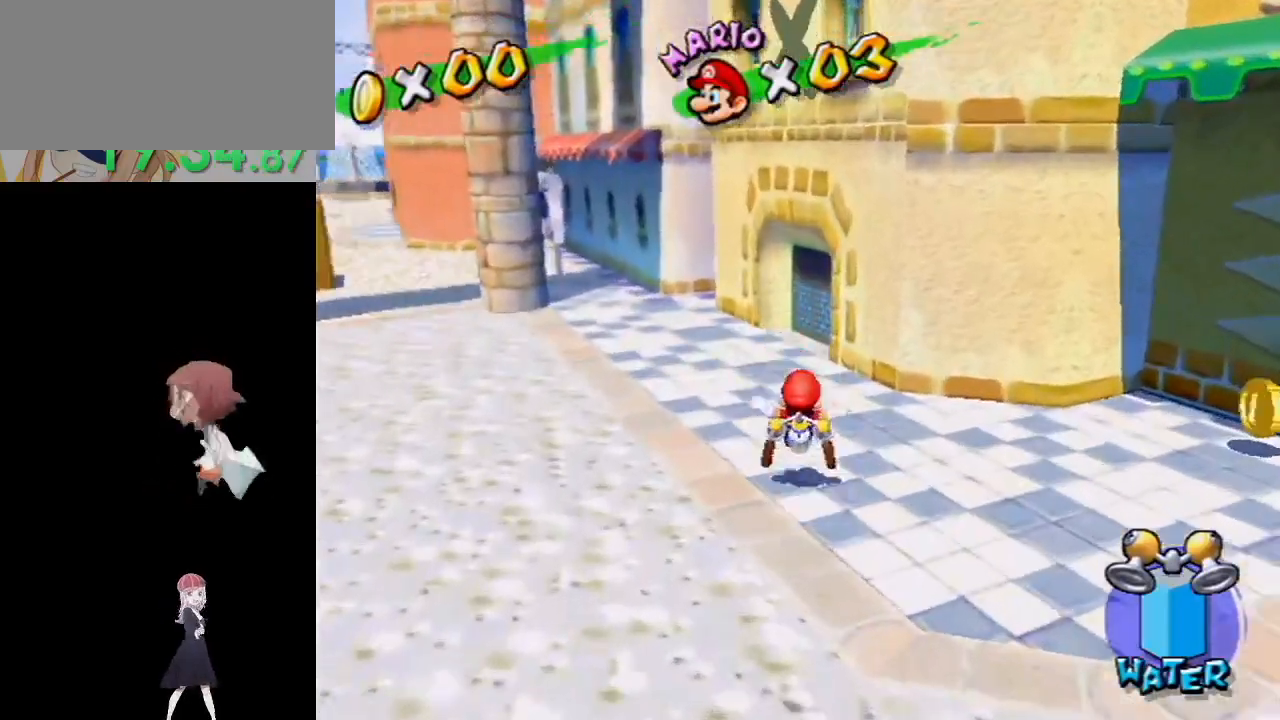
{"buttons": ["A"], "left_stick": "up", "right_stick": "center", "events": [[50, "A", "down"]]}
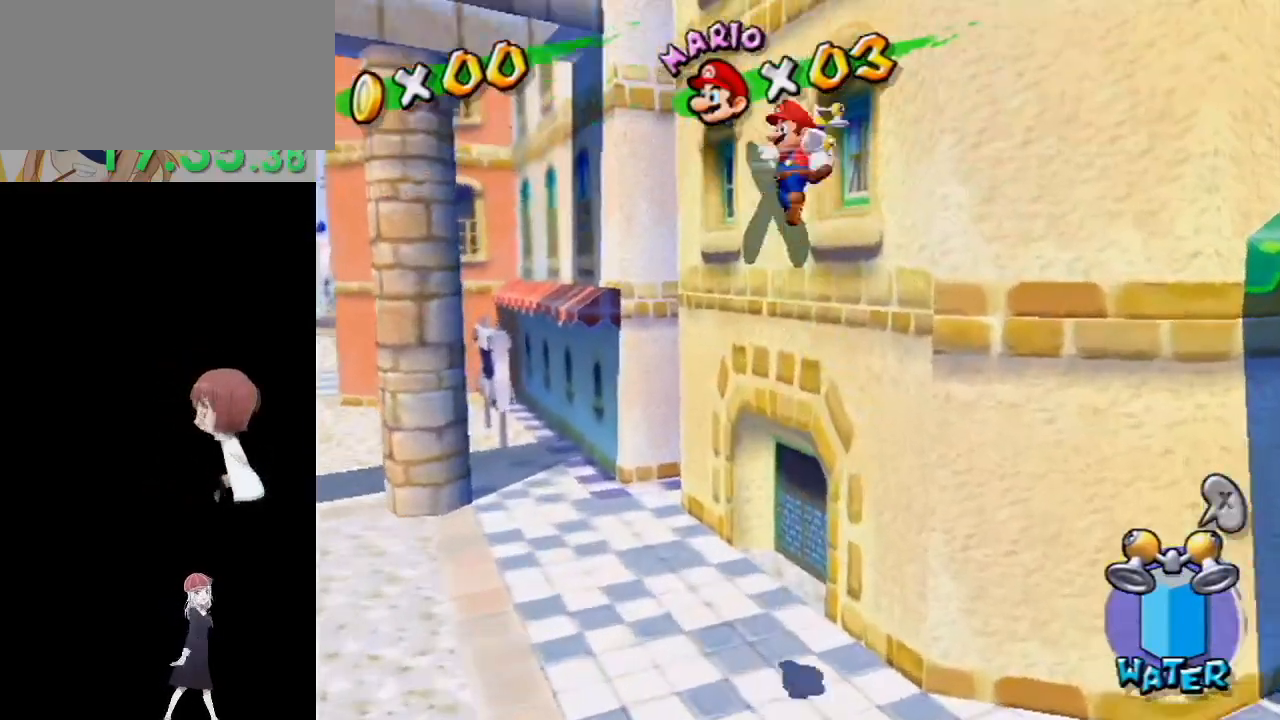
{"buttons": ["A"], "left_stick": "up", "right_stick": "center", "events": [[50, "A", "up"], [83, "left_stick", "left"], [133, "left_stick", "down"], [217, "left_stick", "right"], [267, "left_stick", "up"], [317, "A", "down"]]}
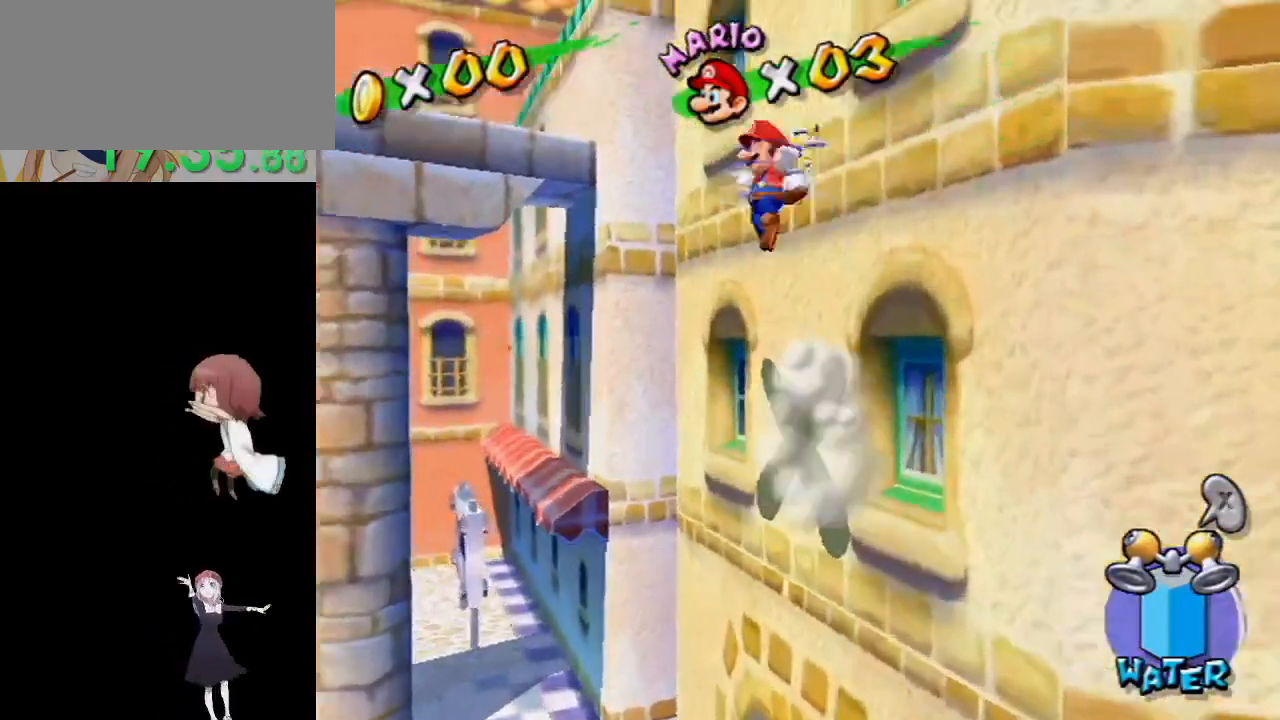
{"buttons": ["R1"], "left_stick": "up-right", "right_stick": "up-left", "events": [[250, "A", "up"], [300, "R1", "down"], [333, "left_stick", "up-right"], [417, "right_stick", "up-left"]]}
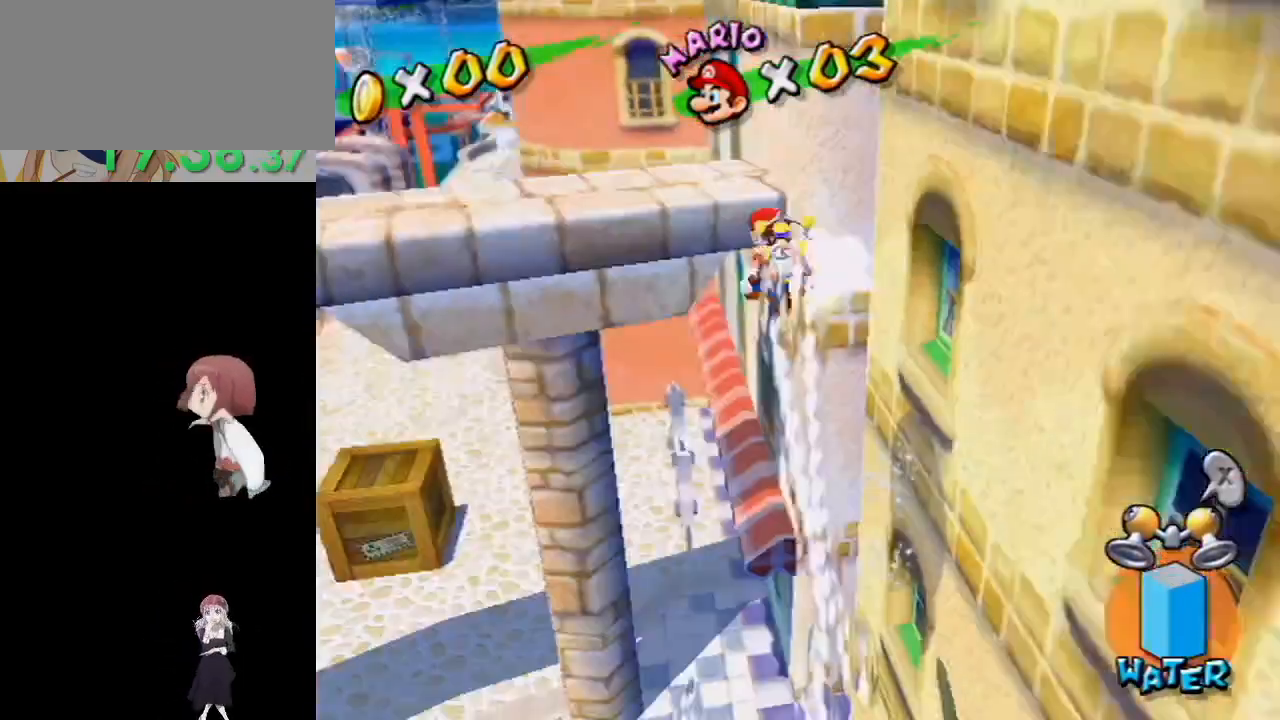
{"buttons": ["R1"], "left_stick": "up-left", "right_stick": "center", "events": [[50, "left_stick", "up-left"], [67, "right_stick", "center"], [350, "right_stick", "up-left"], [450, "right_stick", "center"]]}